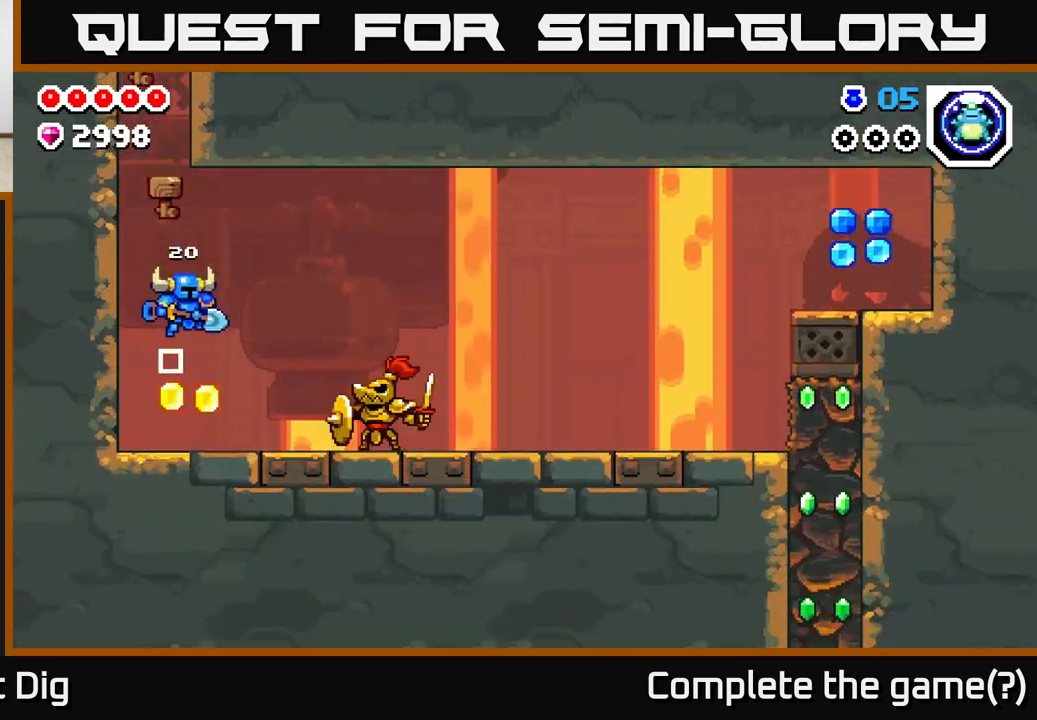
Gameplay with a controller (Xbox layout); each line is a JSON object with the inputs held at the frame after it. "events" lists button and stick changes between this image and that frame as [ms after this image, input, new state], when the widget could be followed in between.
{"buttons": ["X"], "left_stick": "center", "right_stick": "center", "events": [[117, "left_stick", "right"], [267, "X", "down"], [350, "X", "up"], [433, "X", "down"], [433, "left_stick", "center"]]}
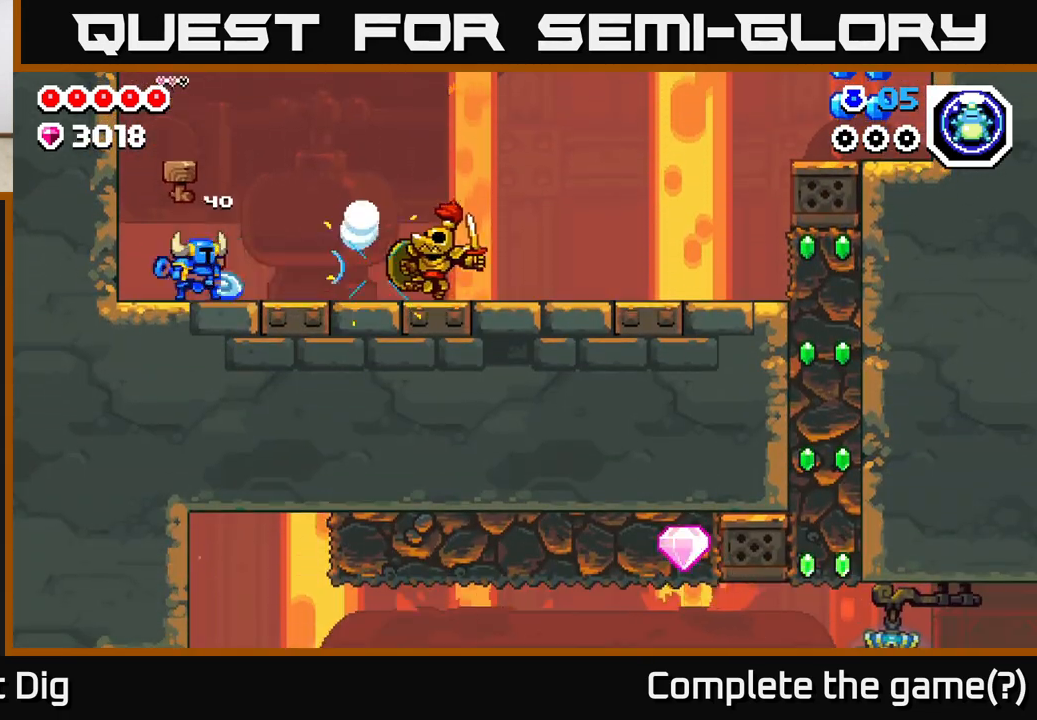
{"buttons": [], "left_stick": "right", "right_stick": "center", "events": [[17, "X", "up"], [50, "left_stick", "right"]]}
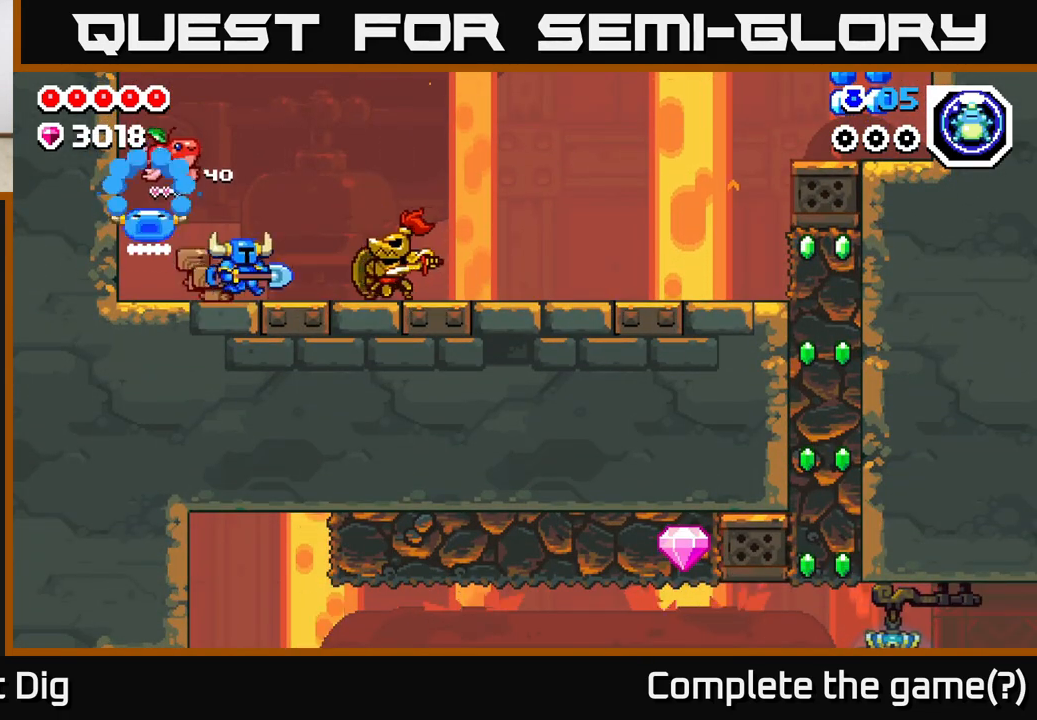
{"buttons": [], "left_stick": "right", "right_stick": "center", "events": [[83, "X", "down"], [183, "X", "up"]]}
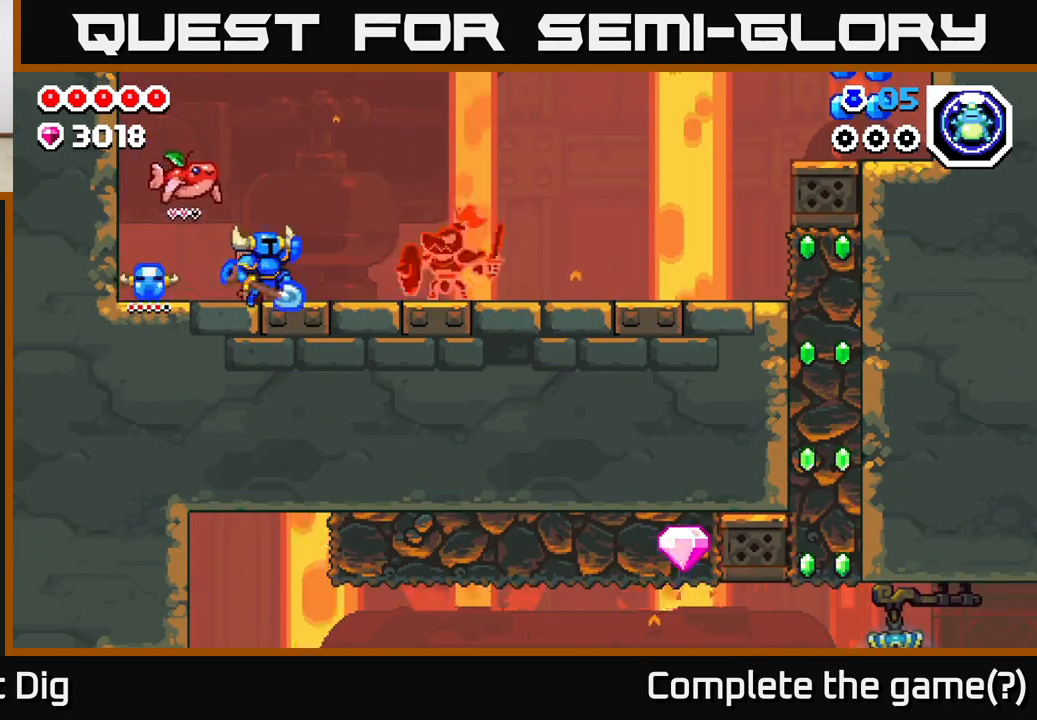
{"buttons": ["A"], "left_stick": "right", "right_stick": "center", "events": [[17, "A", "down"]]}
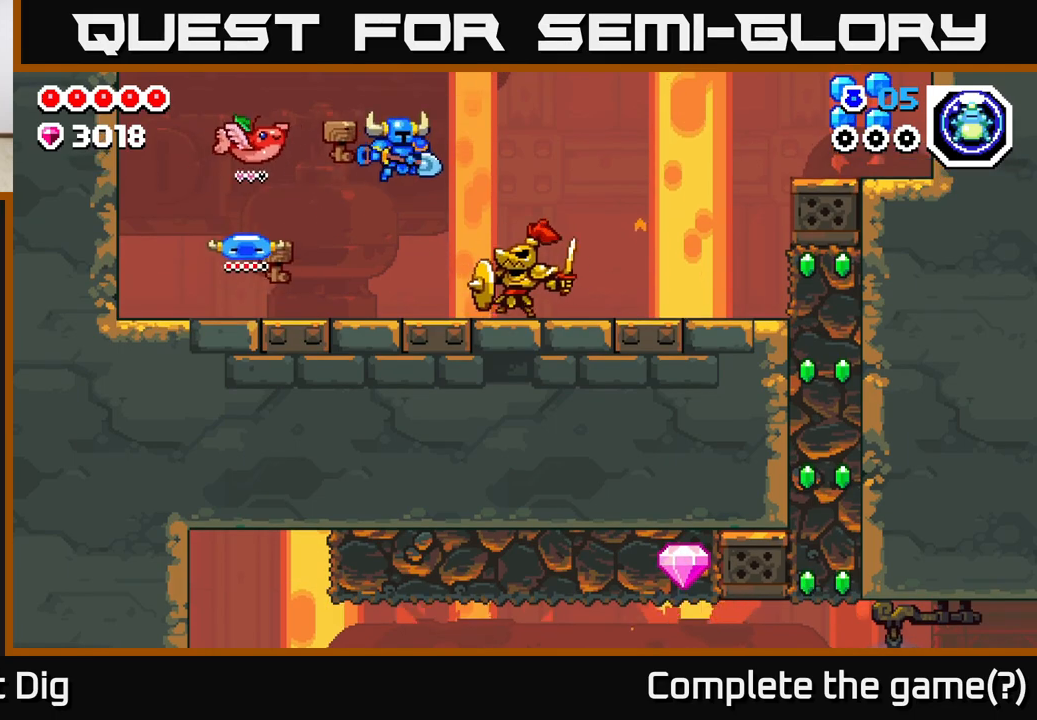
{"buttons": [], "left_stick": "right", "right_stick": "center", "events": [[17, "A", "up"], [83, "left_stick", "center"], [100, "X", "down"], [183, "X", "up"], [200, "left_stick", "right"], [317, "X", "down"], [400, "X", "up"]]}
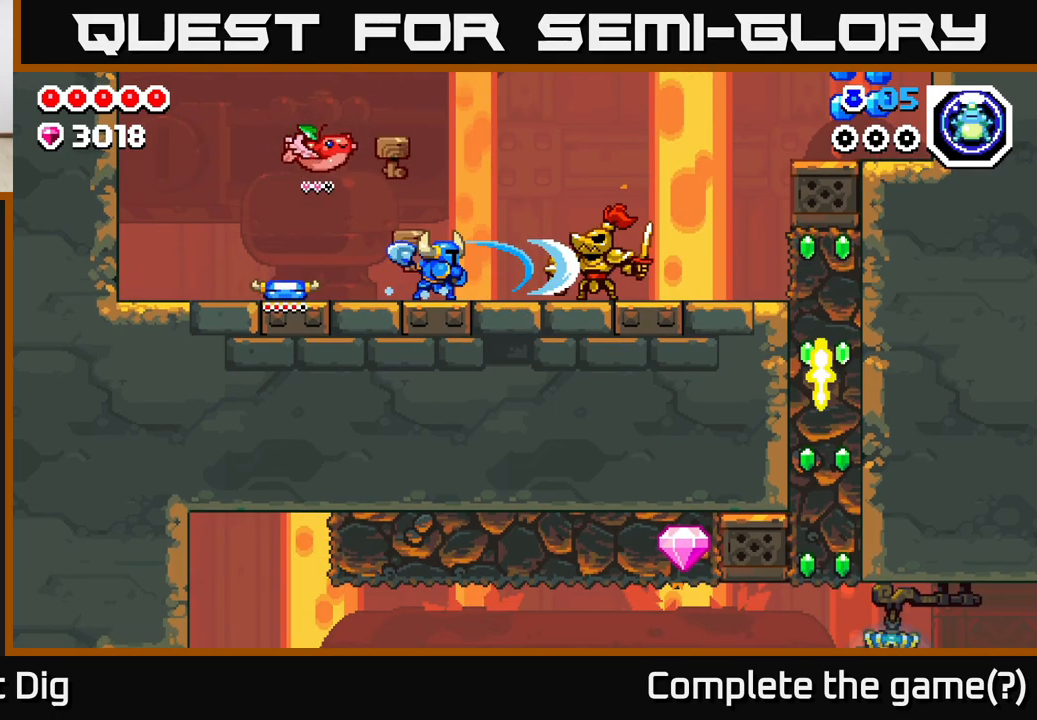
{"buttons": [], "left_stick": "right", "right_stick": "center", "events": [[283, "X", "down"], [367, "X", "up"]]}
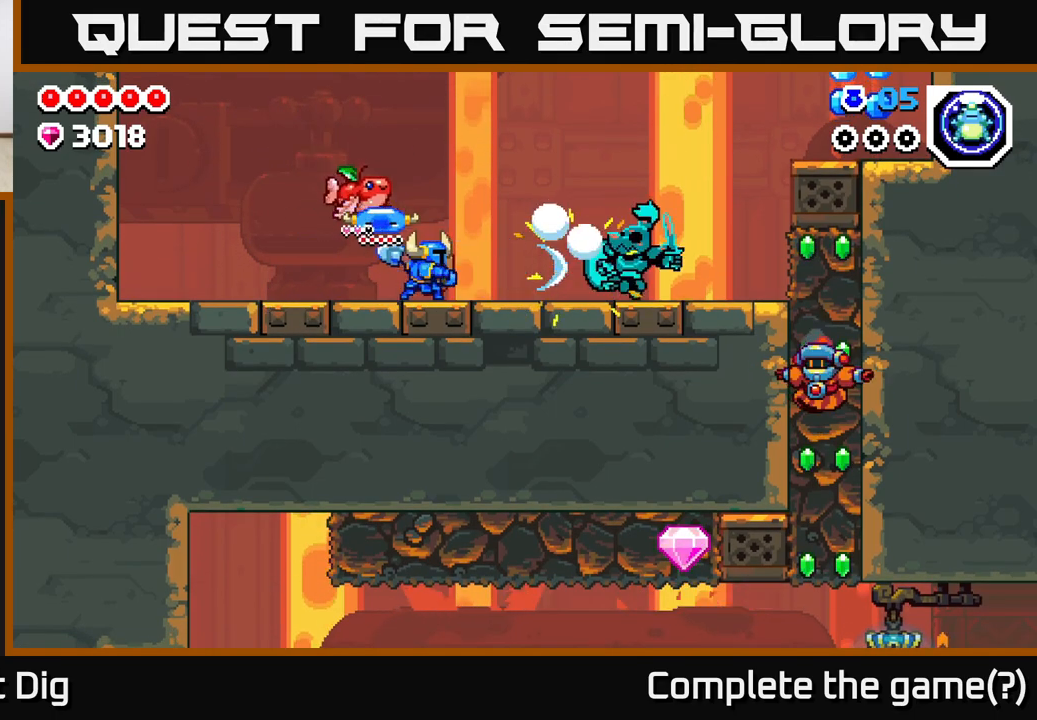
{"buttons": [], "left_stick": "left", "right_stick": "center", "events": [[33, "left_stick", "left"], [100, "A", "down"], [250, "A", "up"]]}
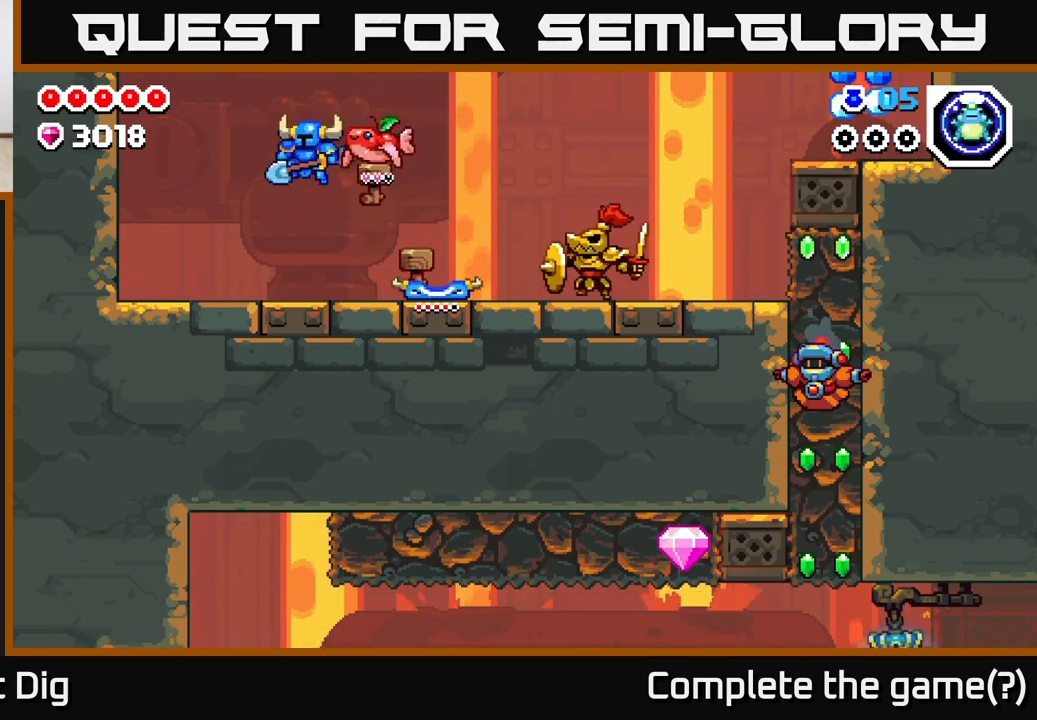
{"buttons": [], "left_stick": "left", "right_stick": "center", "events": [[67, "left_stick", "right"], [167, "left_stick", "center"], [317, "left_stick", "left"]]}
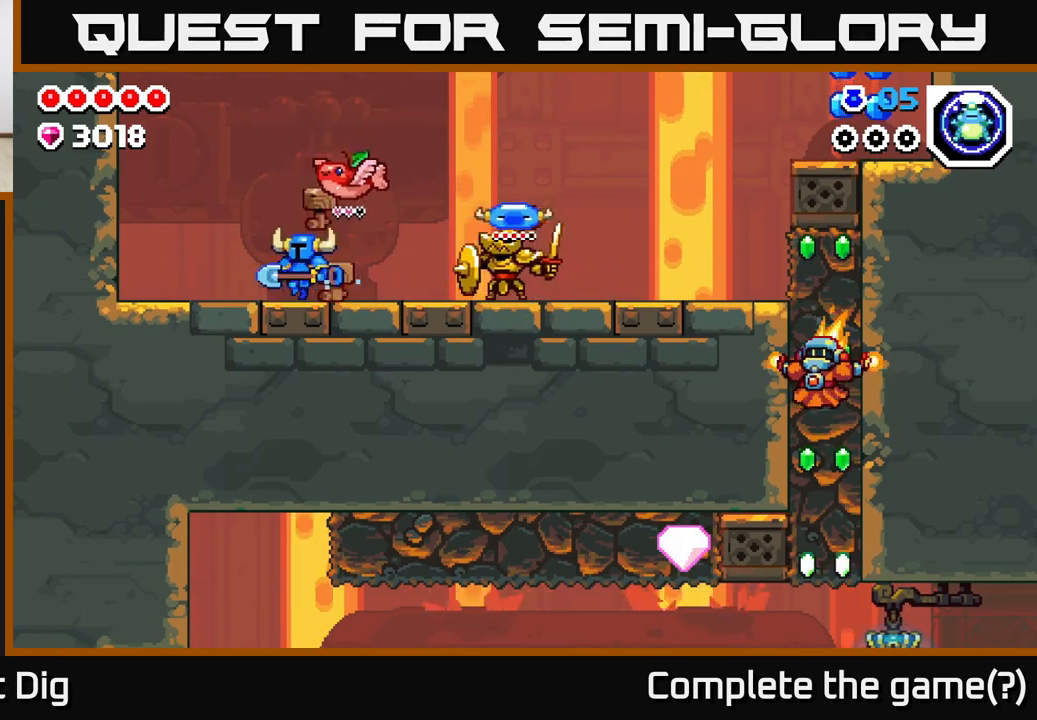
{"buttons": [], "left_stick": "right", "right_stick": "center", "events": [[233, "left_stick", "right"]]}
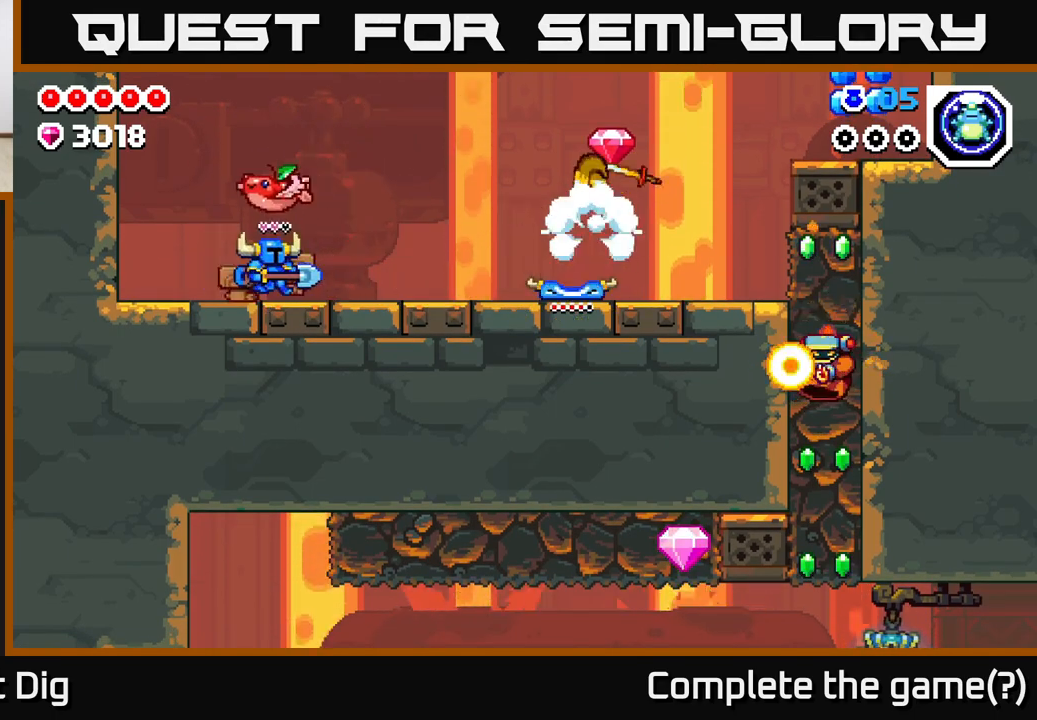
{"buttons": [], "left_stick": "right", "right_stick": "center", "events": [[200, "left_stick", "center"], [250, "left_stick", "right"]]}
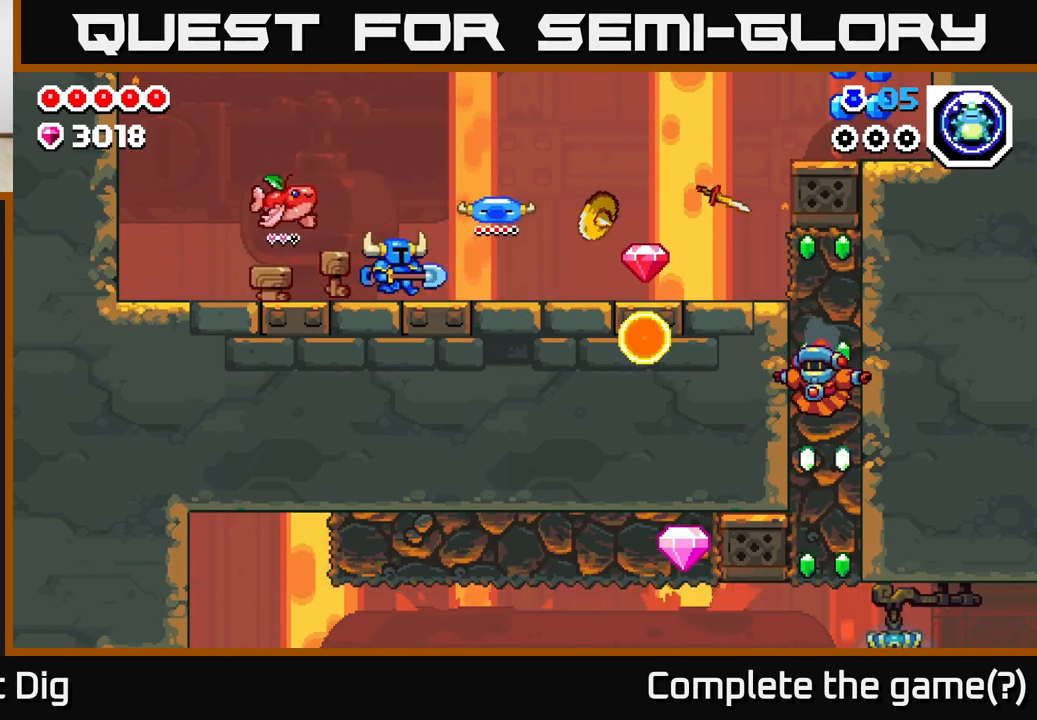
{"buttons": ["A"], "left_stick": "right", "right_stick": "center", "events": [[200, "A", "down"]]}
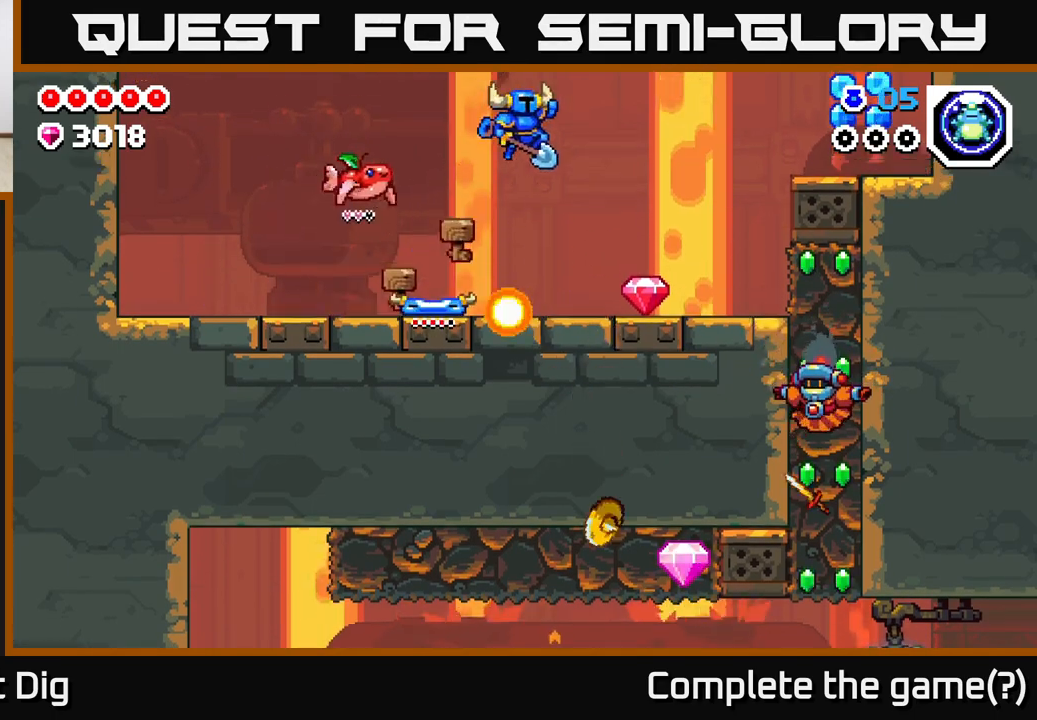
{"buttons": [], "left_stick": "right", "right_stick": "center", "events": [[67, "A", "up"]]}
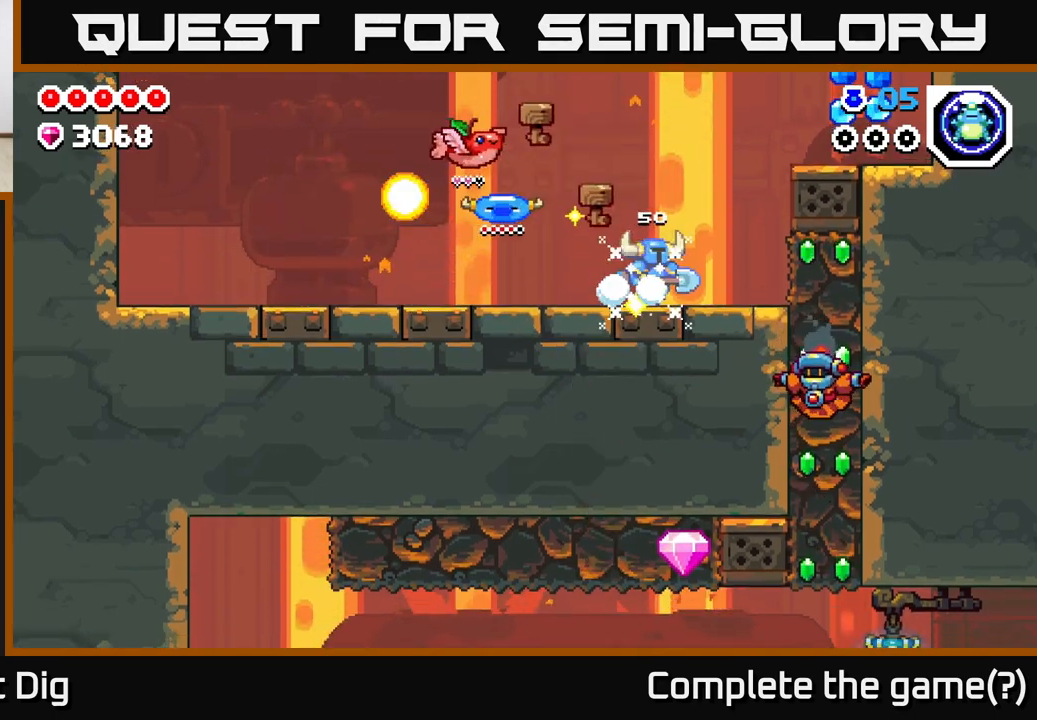
{"buttons": [], "left_stick": "right", "right_stick": "center", "events": [[67, "A", "down"], [383, "A", "up"]]}
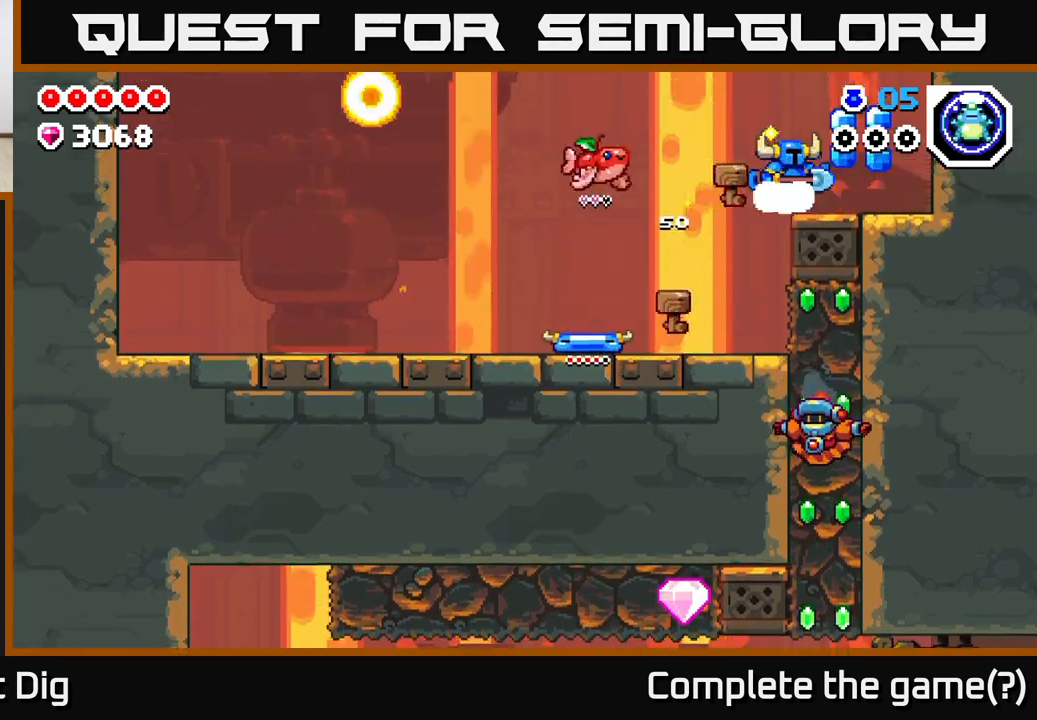
{"buttons": [], "left_stick": "left", "right_stick": "center", "events": [[133, "A", "down"], [417, "A", "up"], [450, "left_stick", "left"]]}
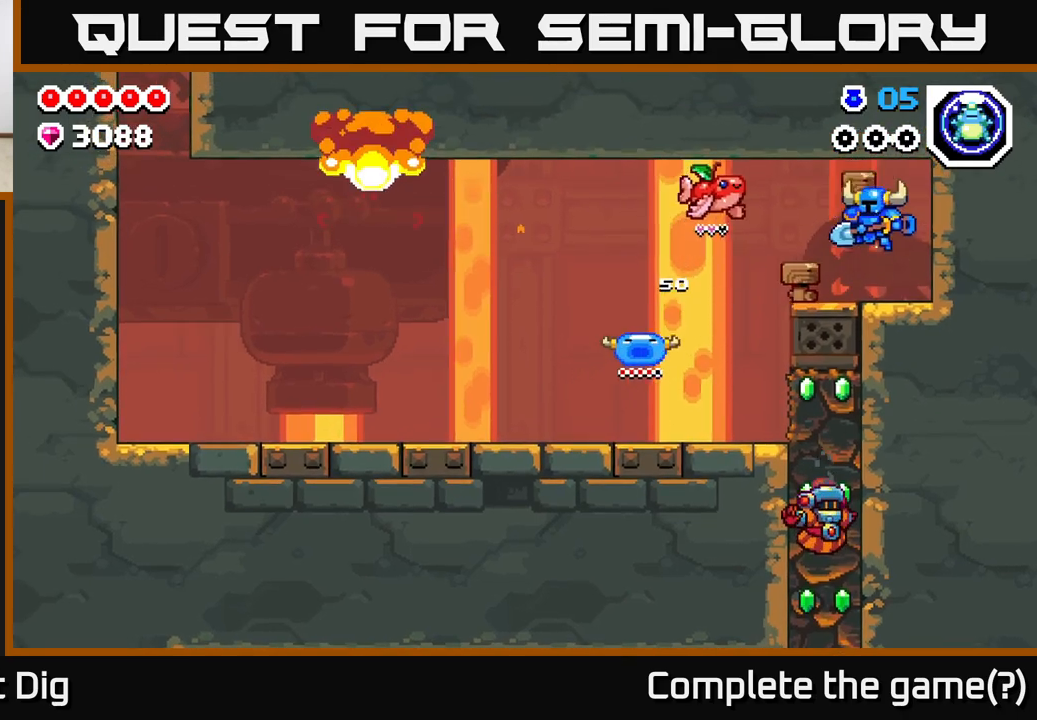
{"buttons": [], "left_stick": "left", "right_stick": "center", "events": [[150, "A", "down"], [233, "A", "up"]]}
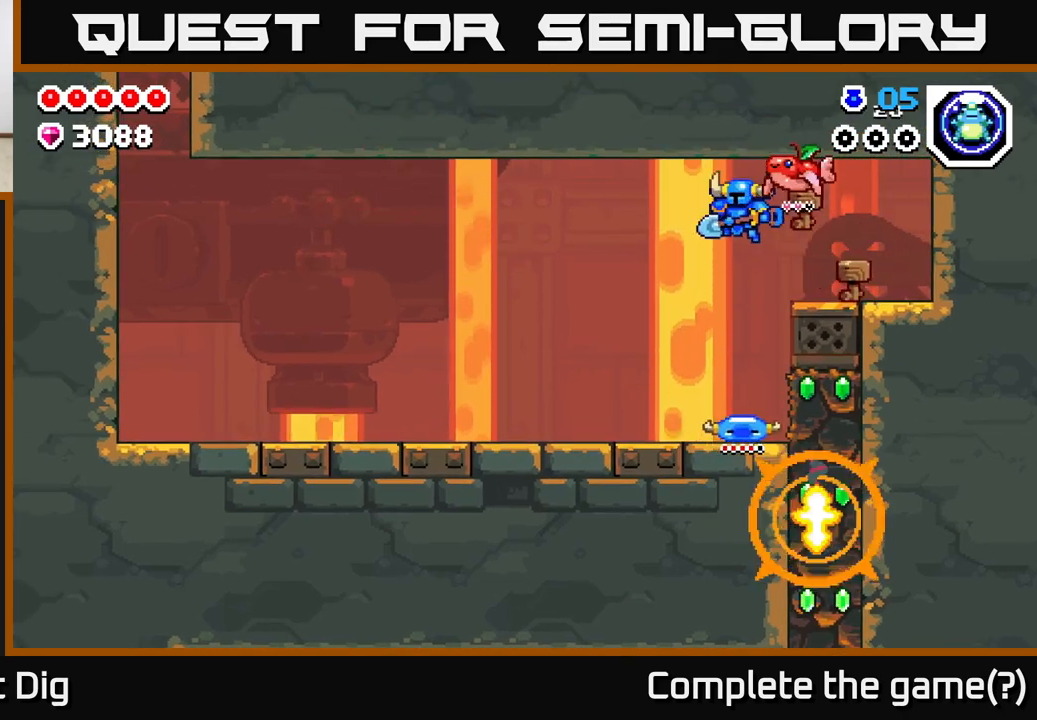
{"buttons": [], "left_stick": "right", "right_stick": "center", "events": [[183, "left_stick", "right"], [300, "X", "down"], [367, "left_stick", "center"], [433, "X", "up"], [483, "left_stick", "right"]]}
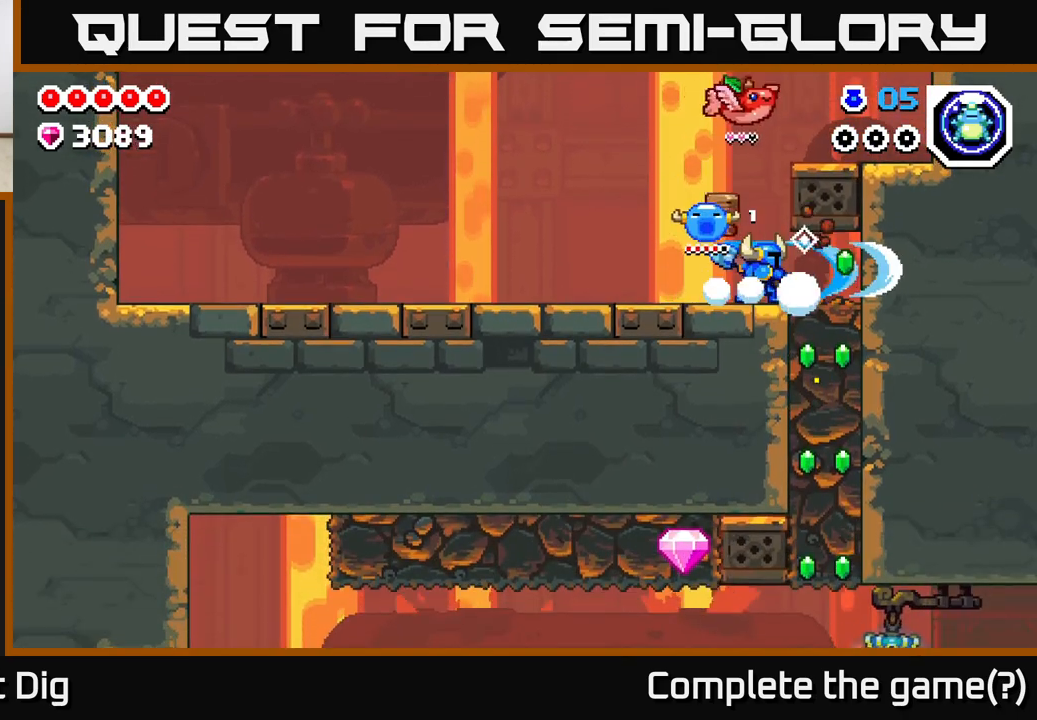
{"buttons": [], "left_stick": "right", "right_stick": "center", "events": [[200, "left_stick", "down"], [250, "X", "down"], [350, "X", "up"], [400, "left_stick", "right"]]}
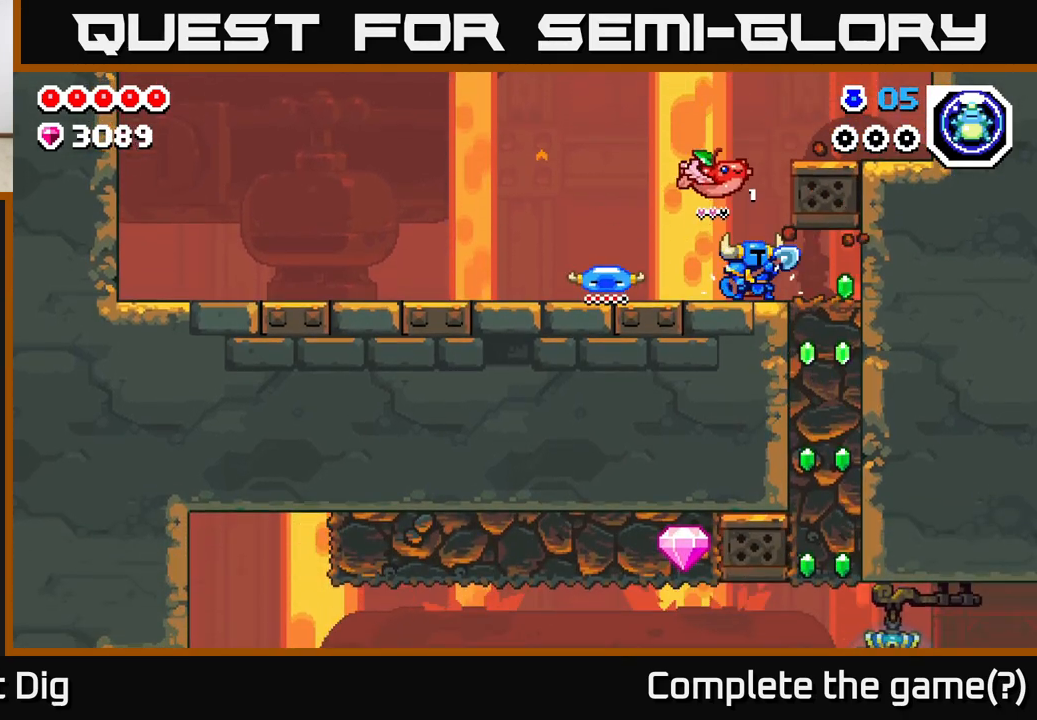
{"buttons": [], "left_stick": "down", "right_stick": "center", "events": [[483, "left_stick", "down"]]}
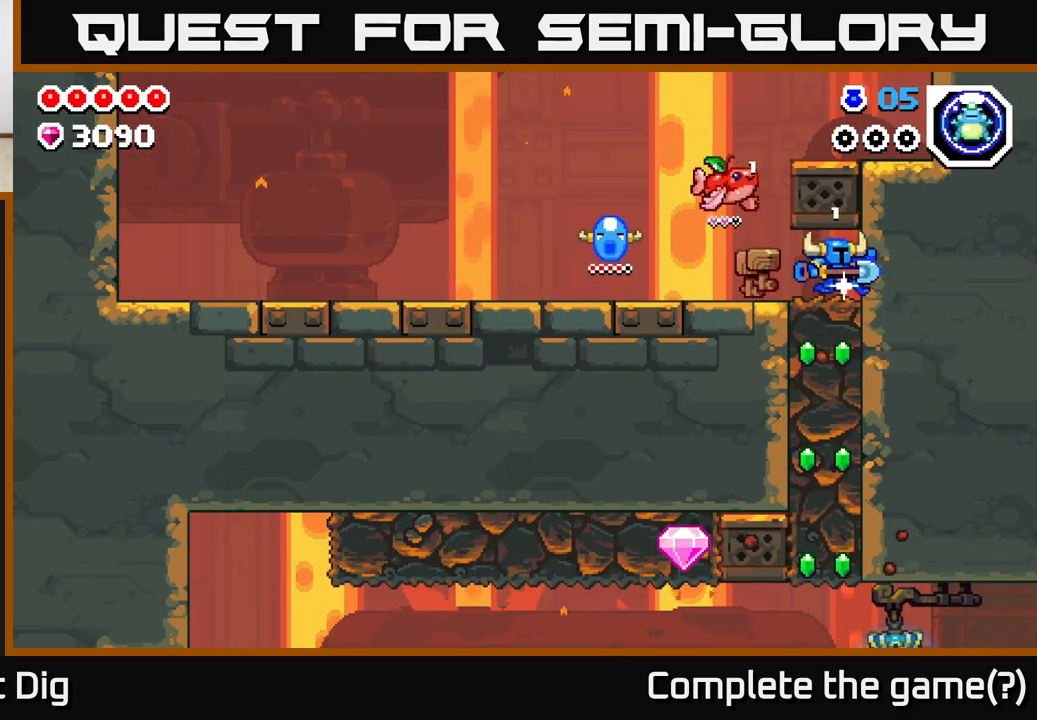
{"buttons": [], "left_stick": "down", "right_stick": "center", "events": [[33, "X", "down"], [117, "X", "up"], [217, "X", "down"], [317, "X", "up"], [400, "X", "down"], [500, "X", "up"]]}
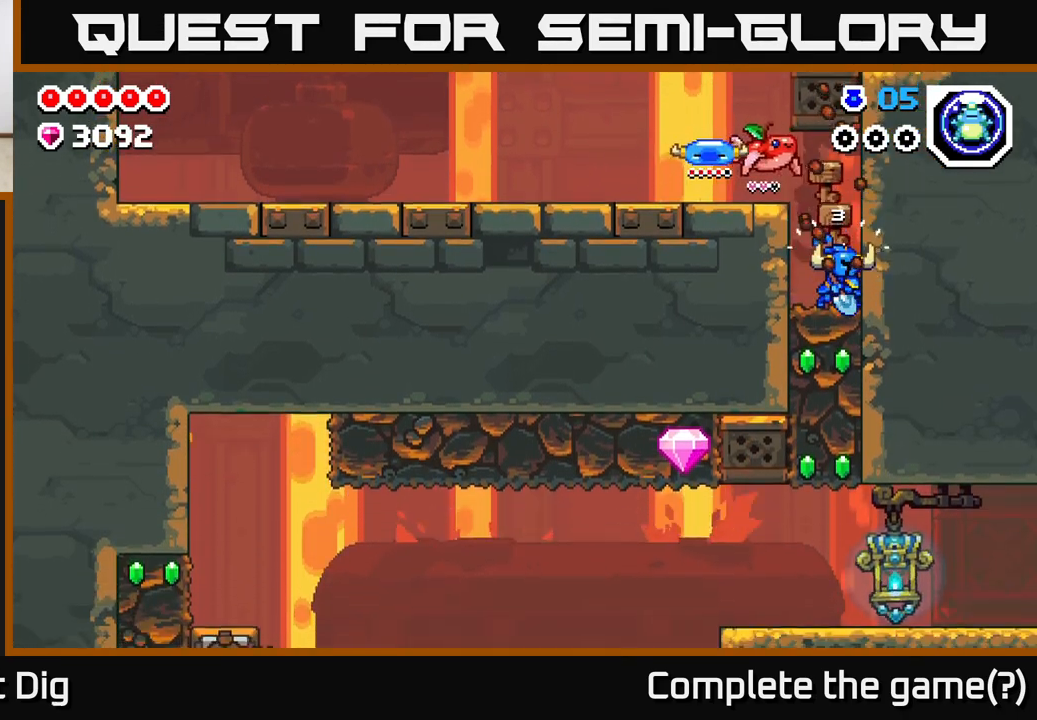
{"buttons": ["X"], "left_stick": "down", "right_stick": "center", "events": [[83, "X", "down"], [167, "X", "up"], [250, "X", "down"], [333, "X", "up"], [433, "X", "down"]]}
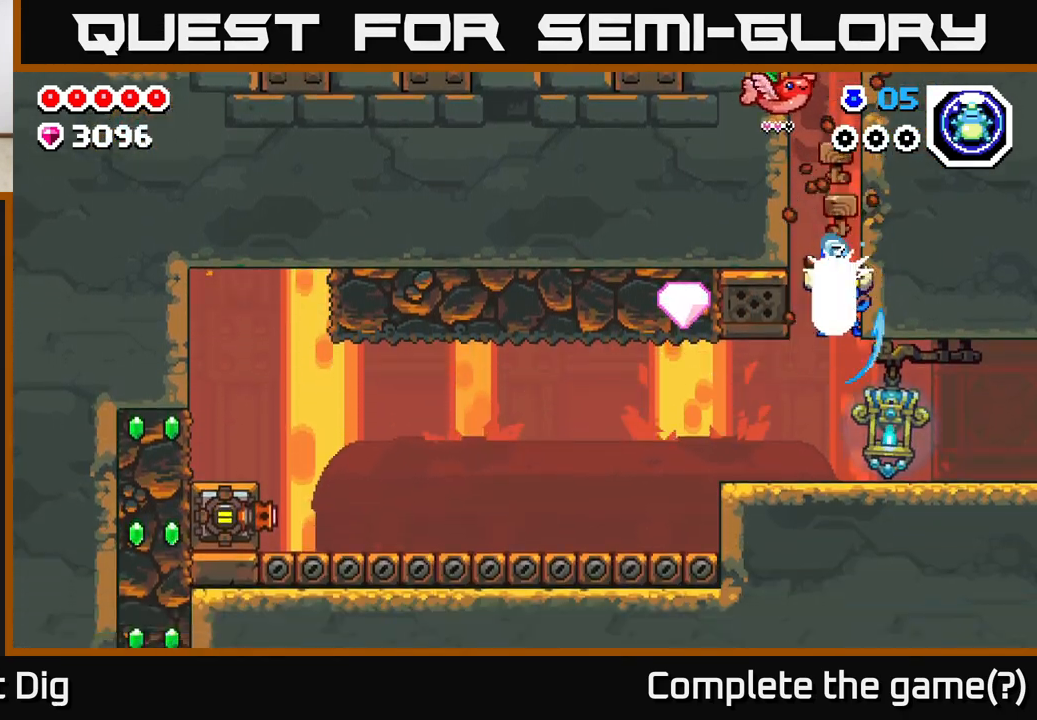
{"buttons": [], "left_stick": "left", "right_stick": "center", "events": [[33, "X", "up"], [117, "left_stick", "center"], [350, "left_stick", "right"], [500, "left_stick", "left"]]}
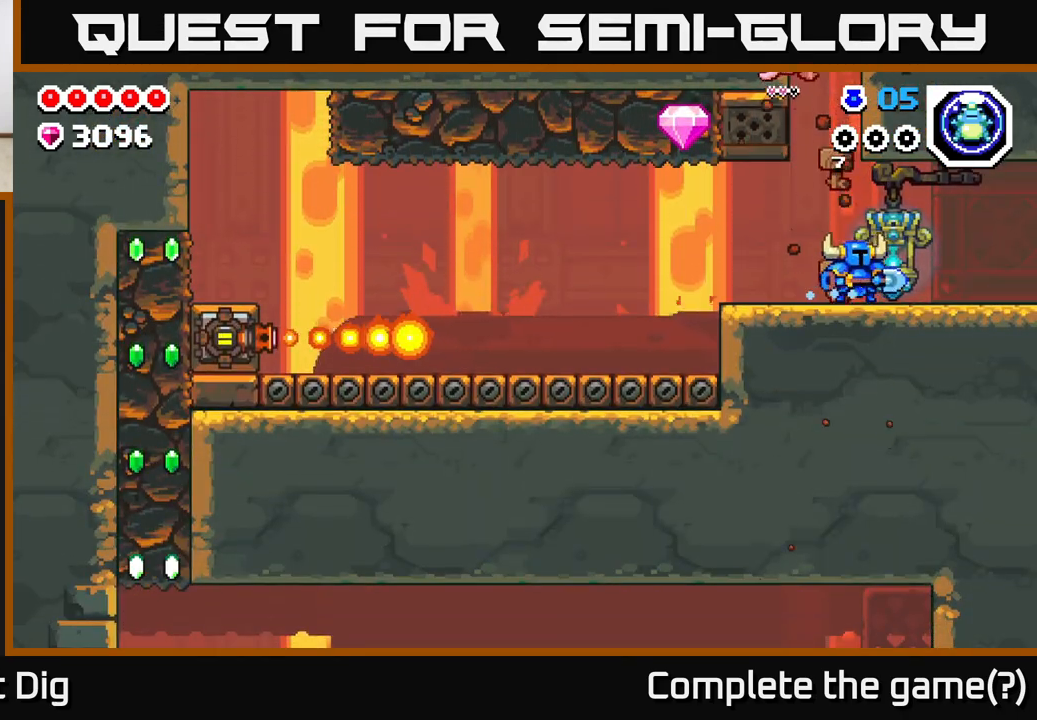
{"buttons": [], "left_stick": "right", "right_stick": "center", "events": [[83, "left_stick", "right"]]}
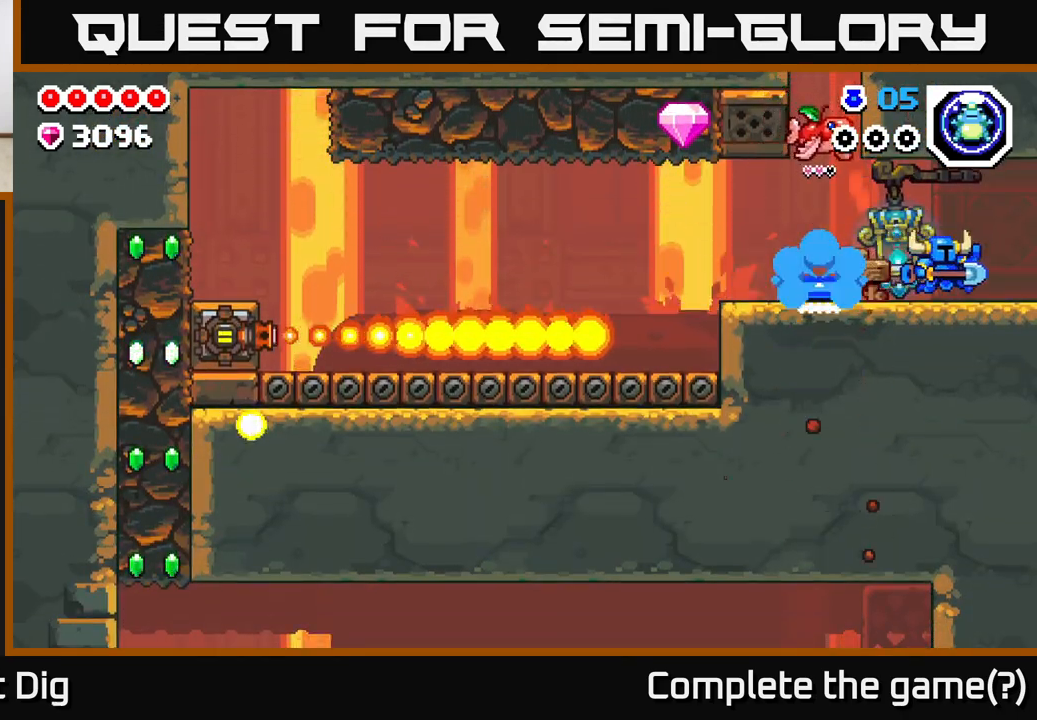
{"buttons": [], "left_stick": "right", "right_stick": "center", "events": []}
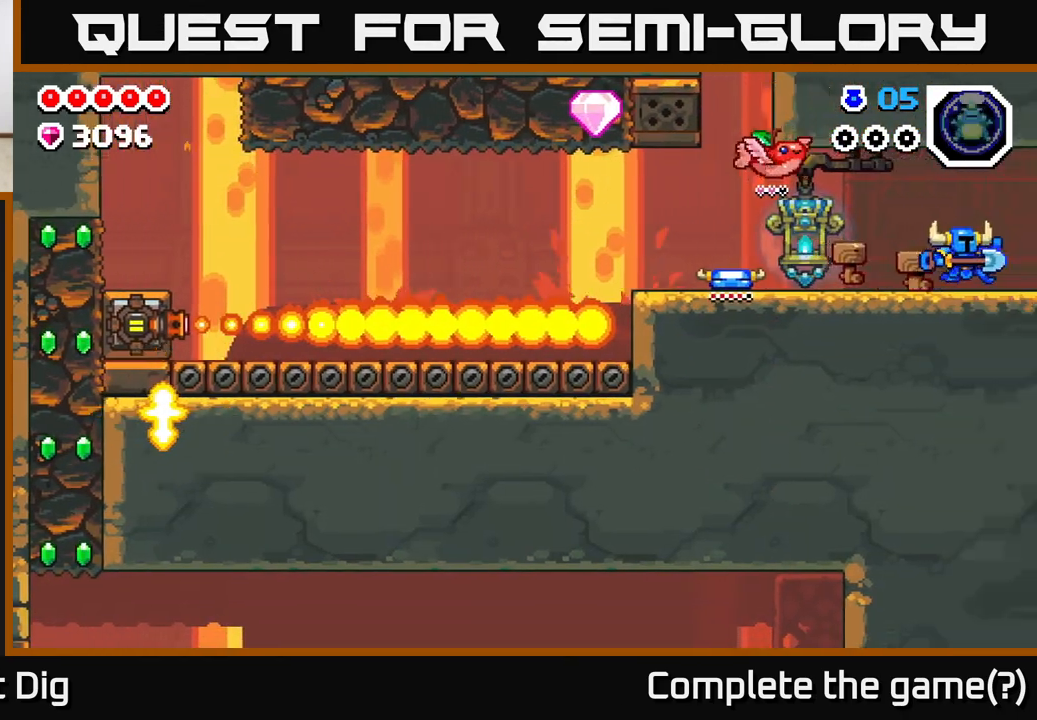
{"buttons": [], "left_stick": "center", "right_stick": "center", "events": [[167, "left_stick", "center"]]}
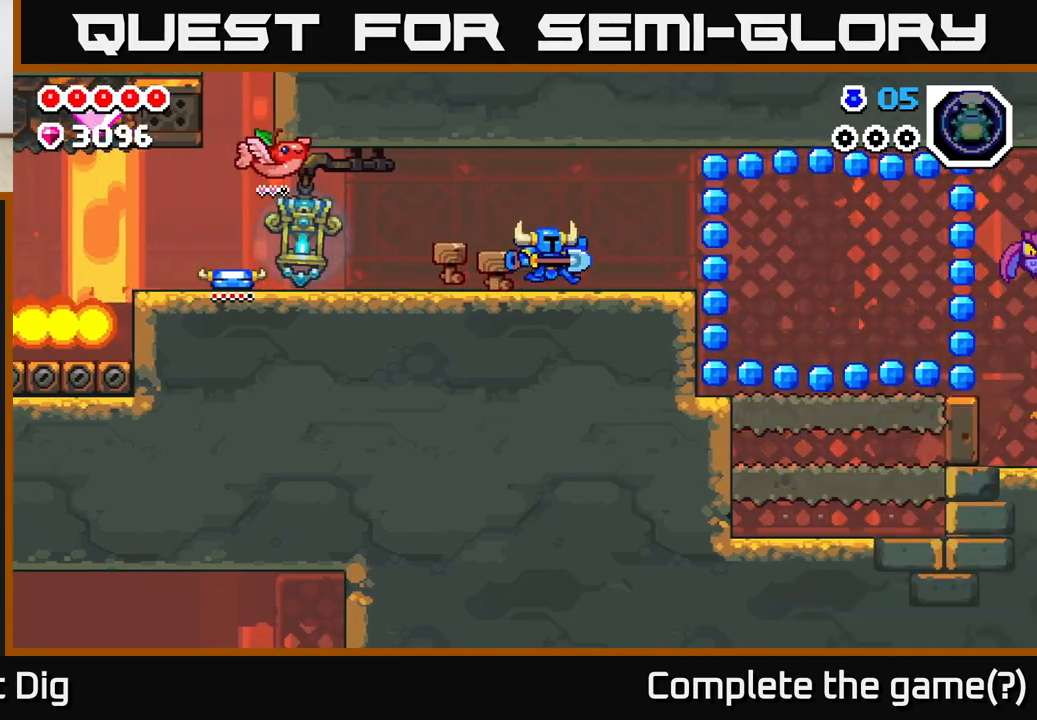
{"buttons": [], "left_stick": "center", "right_stick": "center", "events": []}
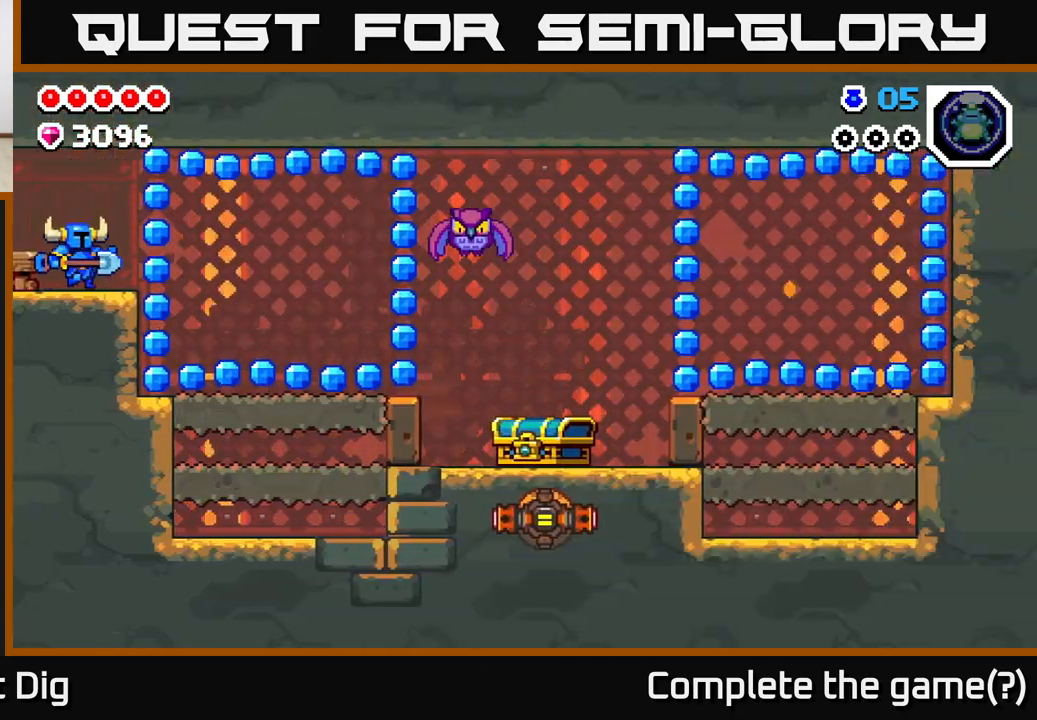
{"buttons": ["A"], "left_stick": "right", "right_stick": "center", "events": [[200, "left_stick", "right"], [450, "A", "down"]]}
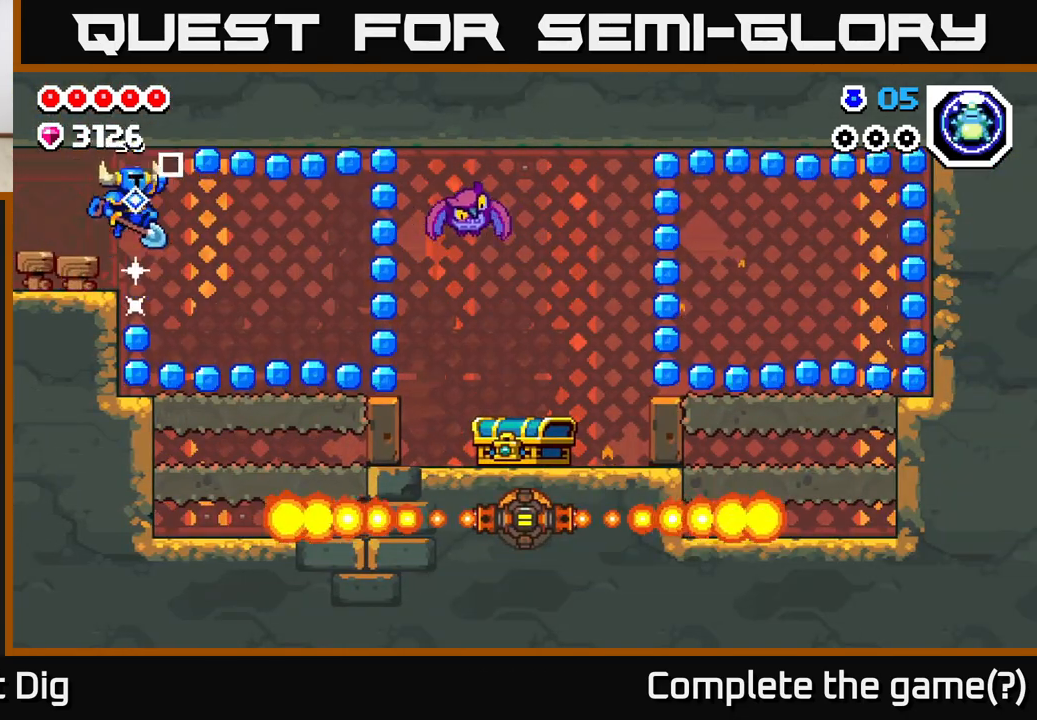
{"buttons": [], "left_stick": "right", "right_stick": "center", "events": [[67, "A", "up"], [183, "left_stick", "center"], [250, "left_stick", "left"], [350, "left_stick", "center"], [500, "left_stick", "right"]]}
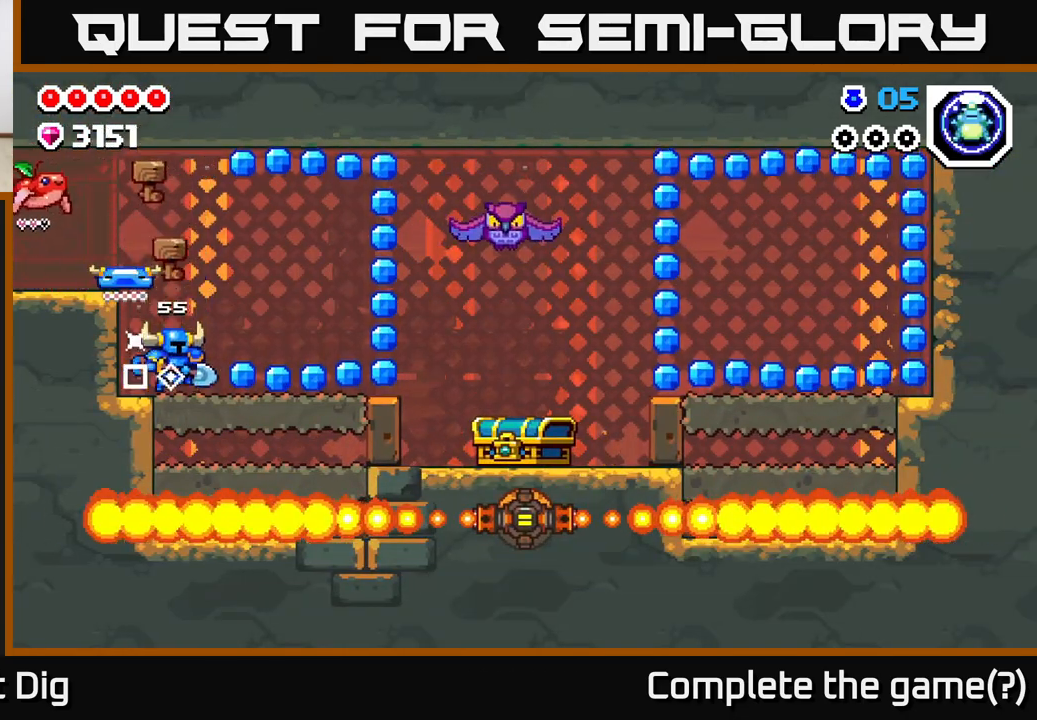
{"buttons": ["A"], "left_stick": "right", "right_stick": "center", "events": [[133, "A", "down"]]}
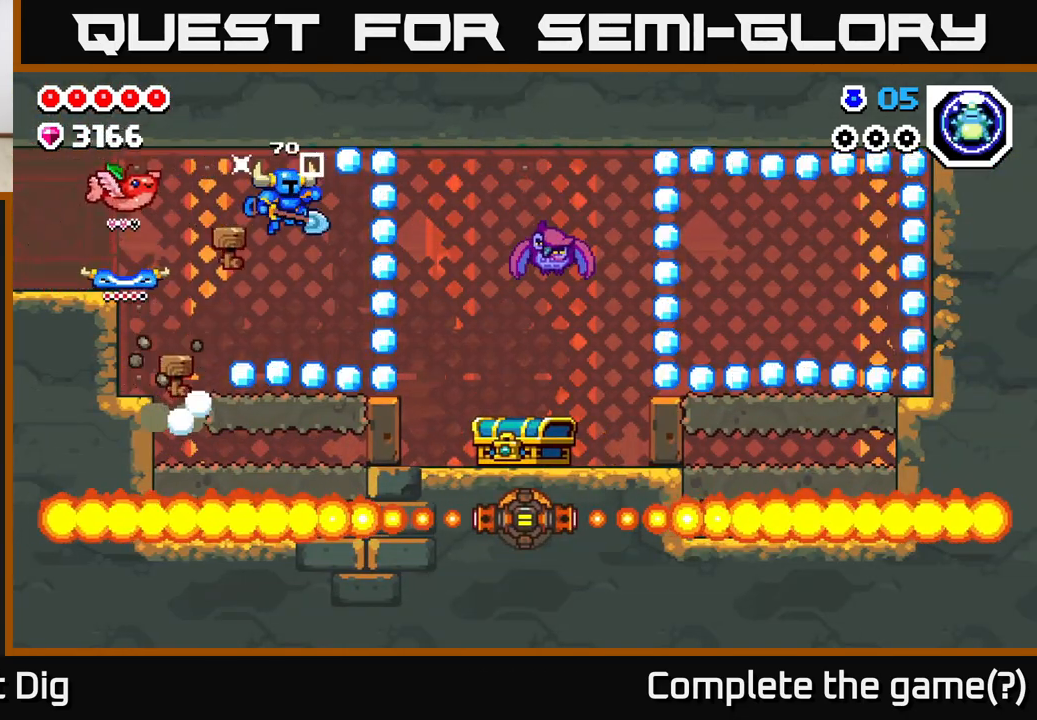
{"buttons": ["A"], "left_stick": "center", "right_stick": "center", "events": [[100, "A", "up"], [400, "left_stick", "center"], [433, "A", "down"]]}
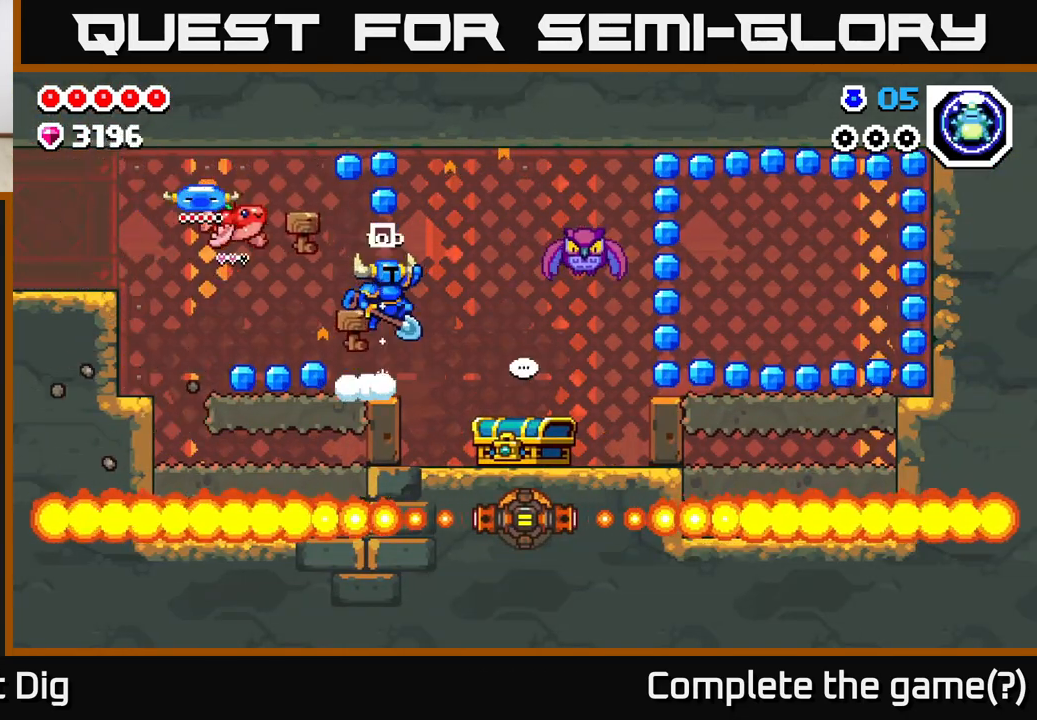
{"buttons": [], "left_stick": "left", "right_stick": "center", "events": [[200, "left_stick", "left"], [383, "A", "up"]]}